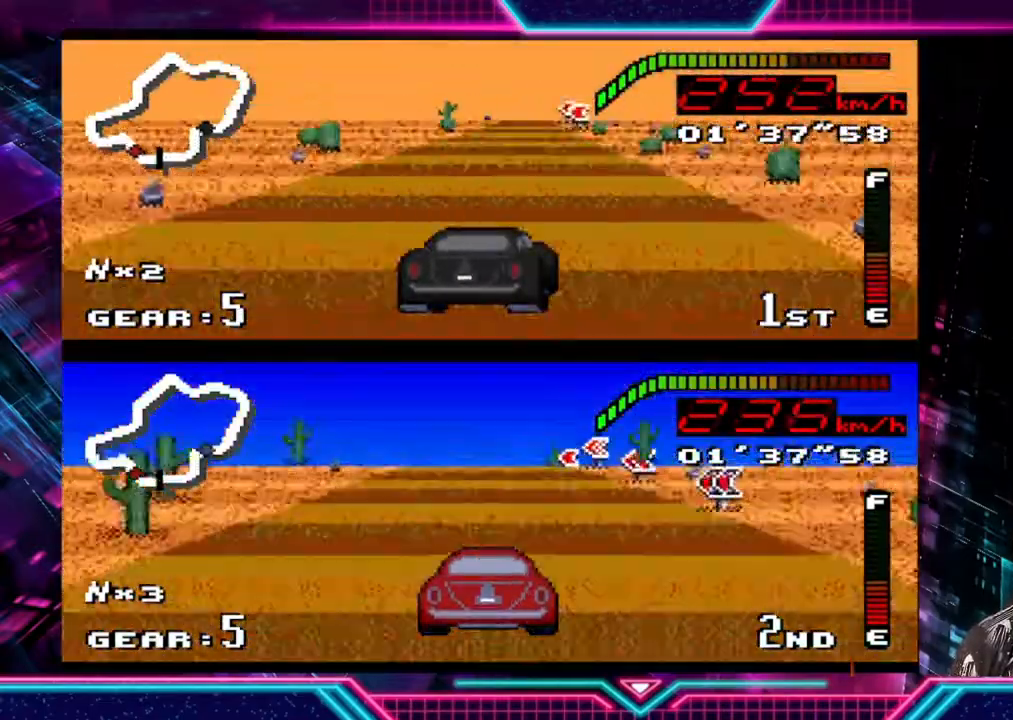
Gameplay with a controller (Xbox layout); each line is a JSON object with the inputs held at the frame after it. "events" lists button and stick changes between this image and that frame as [ms after this image, input, new state], when the widget could be followed in between. Not read: R3 right_stick.
{"buttons": ["Y"], "left_stick": "left", "events": [[200, "left_stick", "center"], [300, "left_stick", "left"]]}
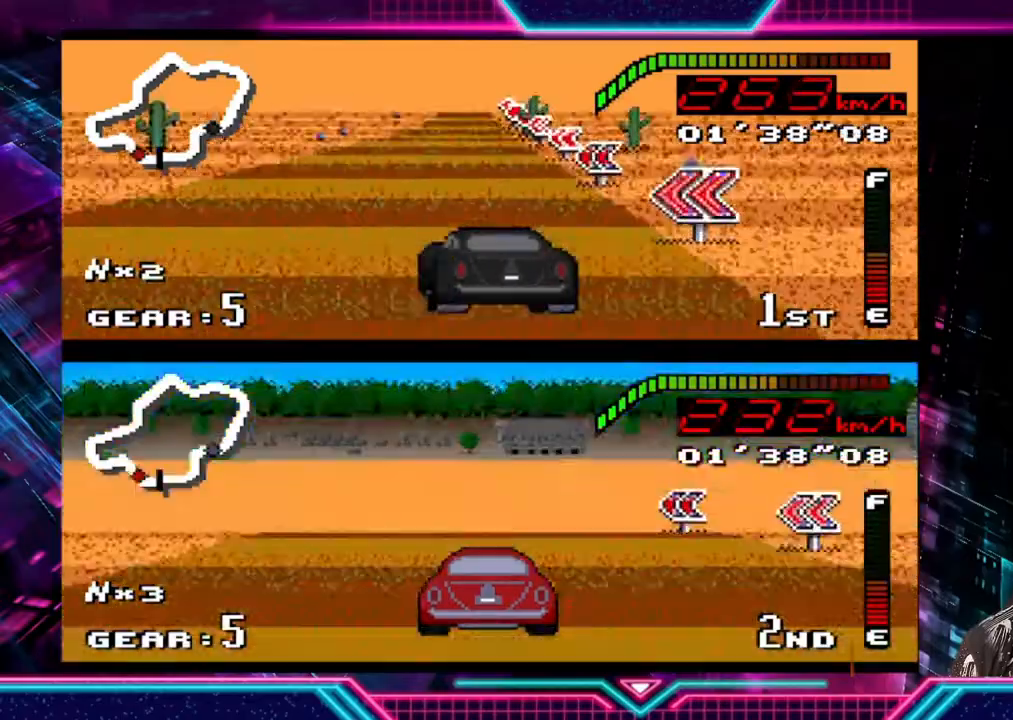
{"buttons": ["Y"], "left_stick": "center", "events": [[33, "left_stick", "center"], [200, "left_stick", "left"], [467, "left_stick", "center"]]}
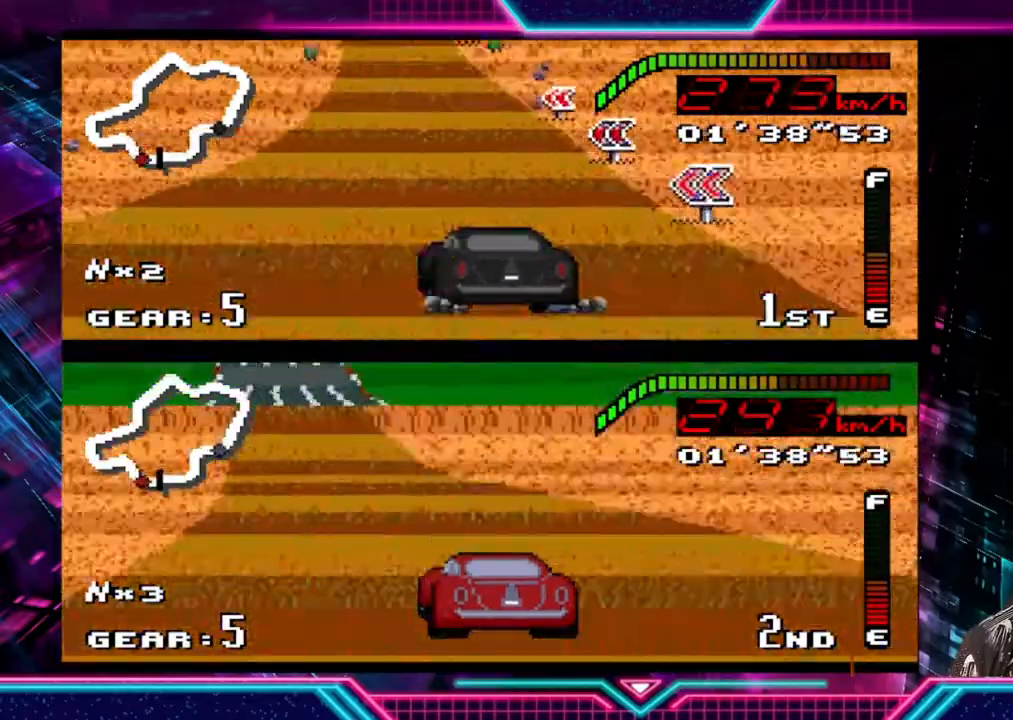
{"buttons": ["Y"], "left_stick": "left", "events": [[67, "left_stick", "left"]]}
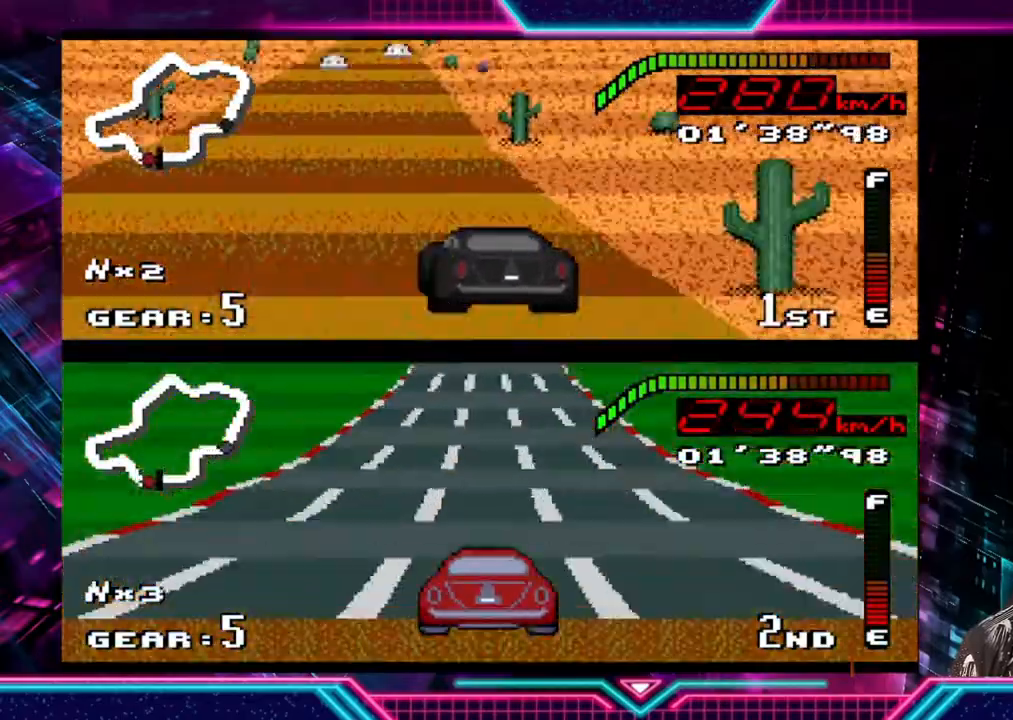
{"buttons": ["Y"], "left_stick": "center", "events": [[333, "left_stick", "right"], [467, "left_stick", "center"]]}
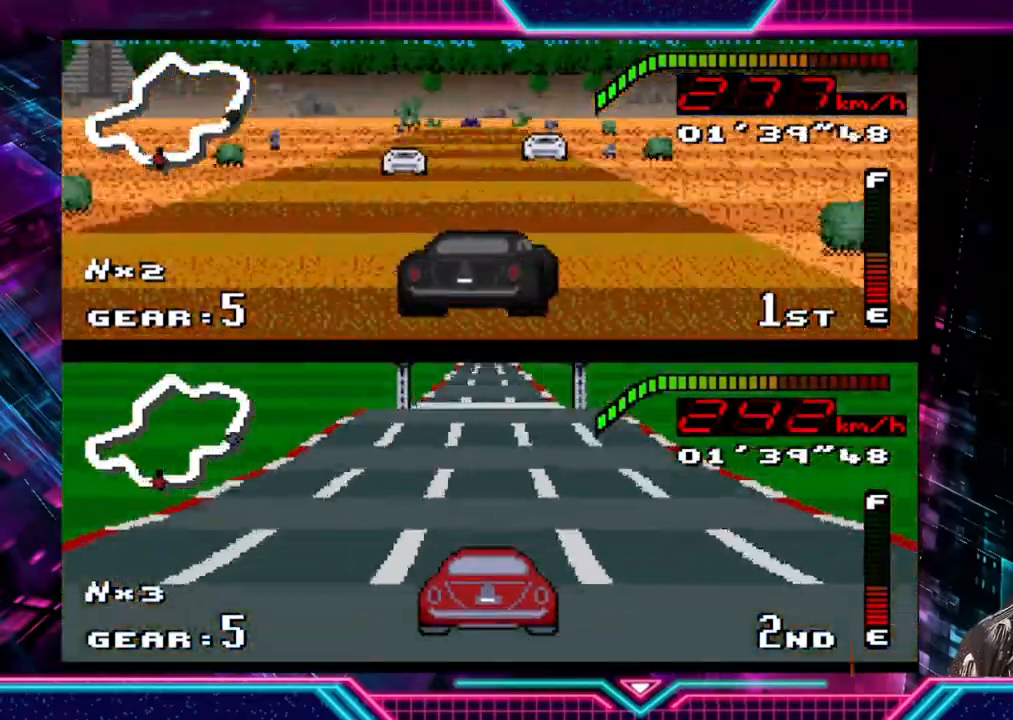
{"buttons": ["Y"], "left_stick": "right", "events": [[167, "left_stick", "left"], [400, "left_stick", "down-right"], [500, "left_stick", "right"]]}
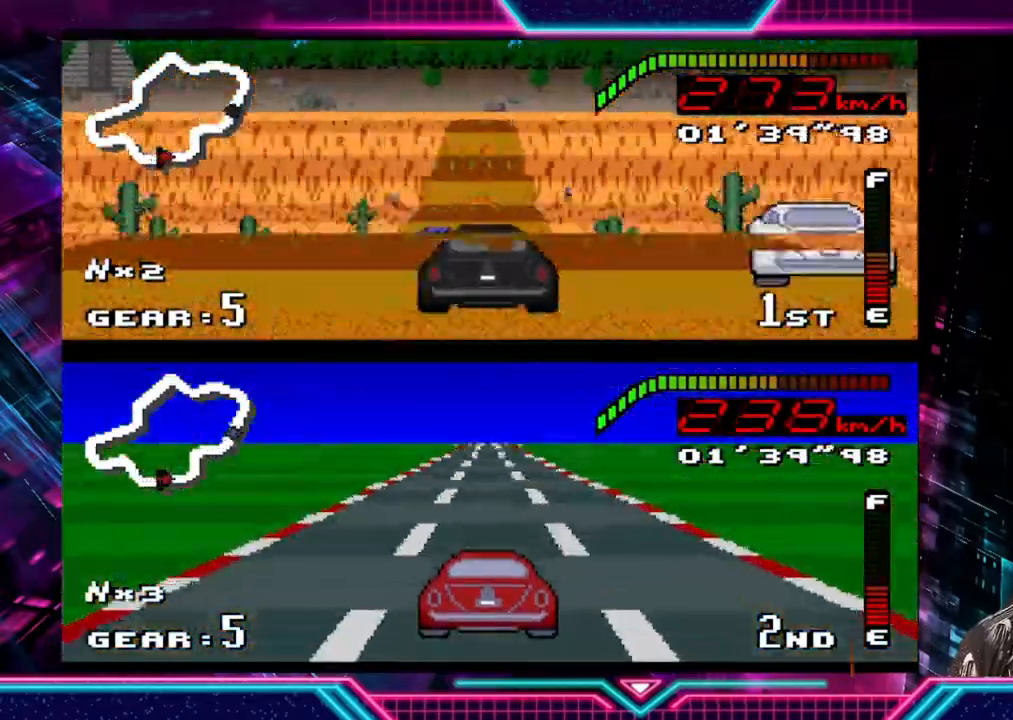
{"buttons": ["Y"], "left_stick": "right", "events": [[200, "left_stick", "left"], [333, "left_stick", "right"]]}
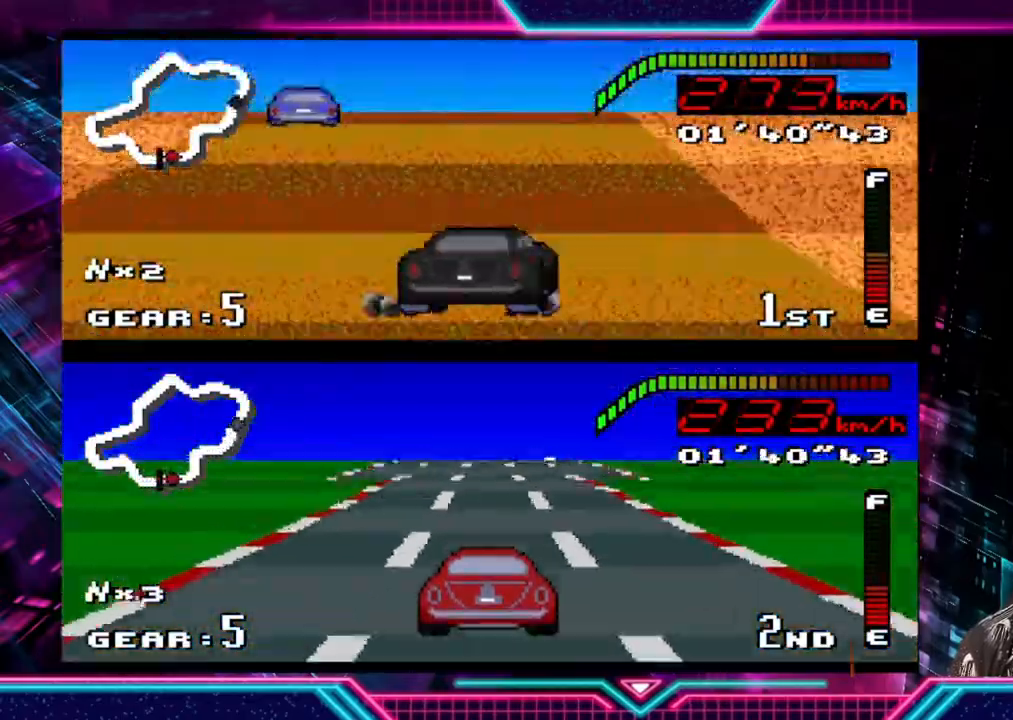
{"buttons": ["Y"], "left_stick": "center", "events": [[67, "left_stick", "left"], [233, "left_stick", "center"], [367, "left_stick", "left"], [500, "left_stick", "center"]]}
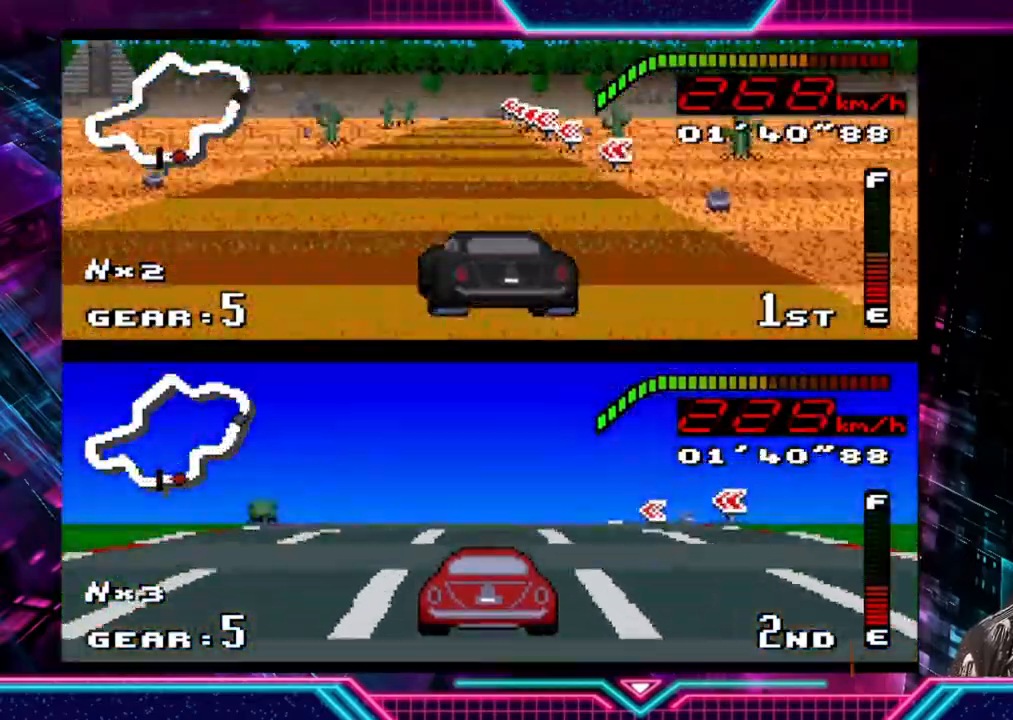
{"buttons": ["Y"], "left_stick": "left", "events": [[233, "left_stick", "left"]]}
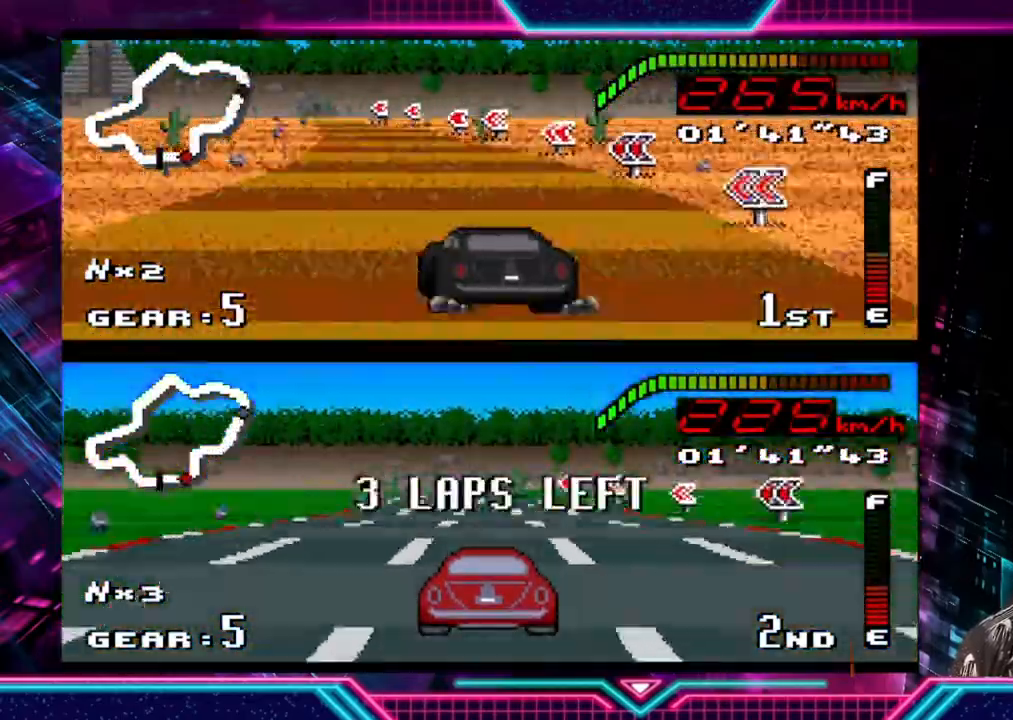
{"buttons": ["Y"], "left_stick": "left", "events": []}
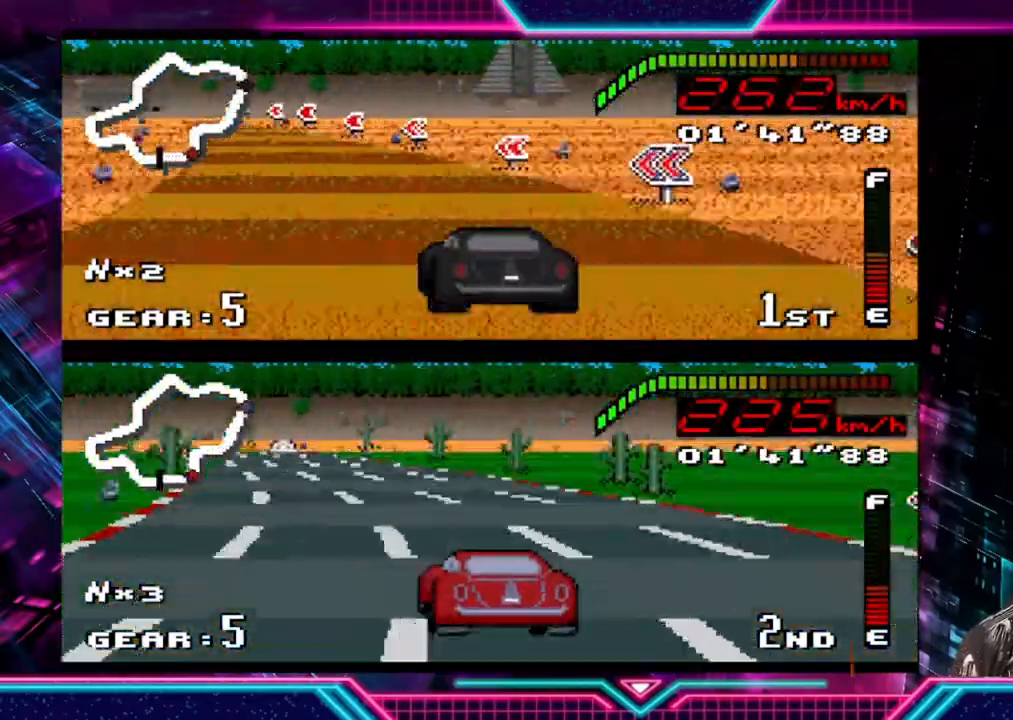
{"buttons": ["Y"], "left_stick": "center", "events": [[433, "left_stick", "center"]]}
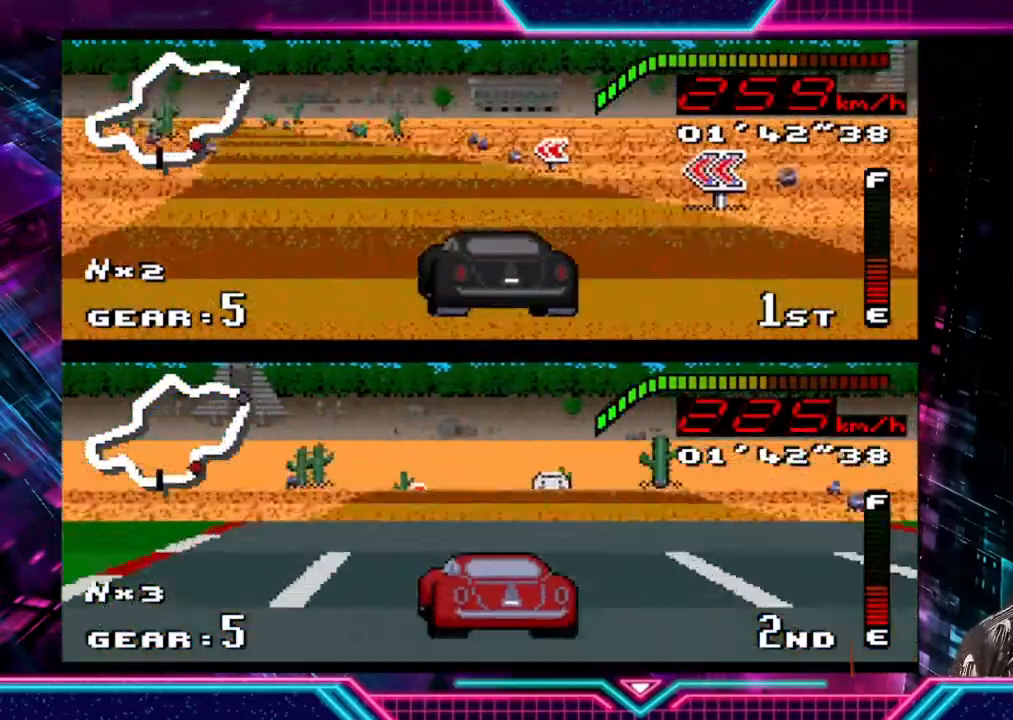
{"buttons": ["Y"], "left_stick": "left", "events": [[133, "left_stick", "left"]]}
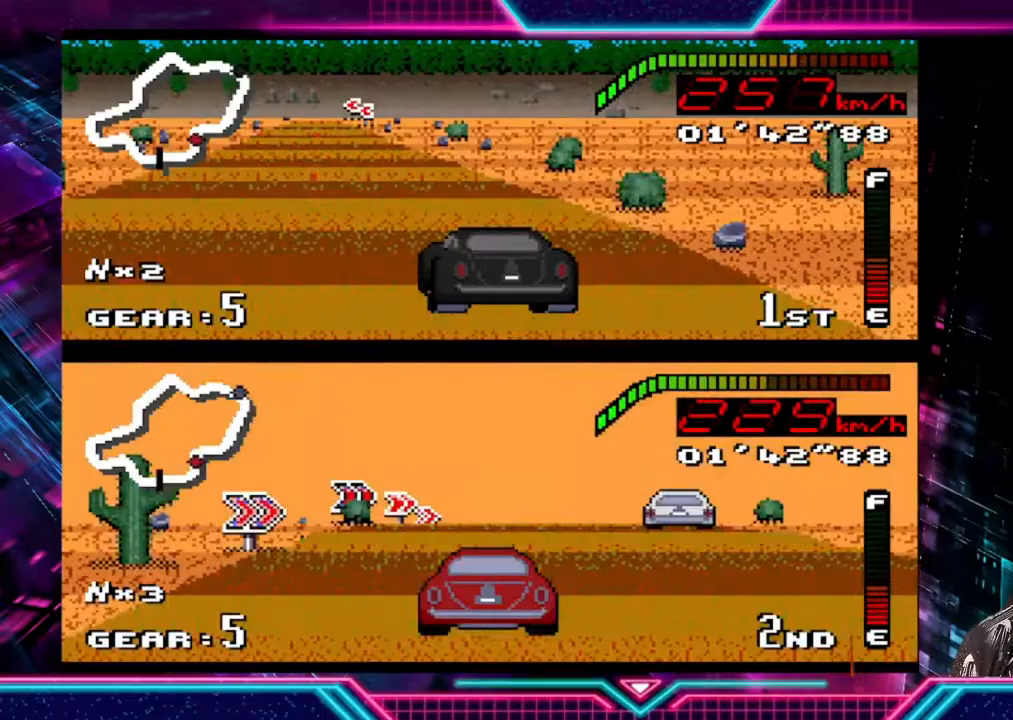
{"buttons": ["Y"], "left_stick": "right", "events": [[400, "left_stick", "down-right"], [467, "left_stick", "right"]]}
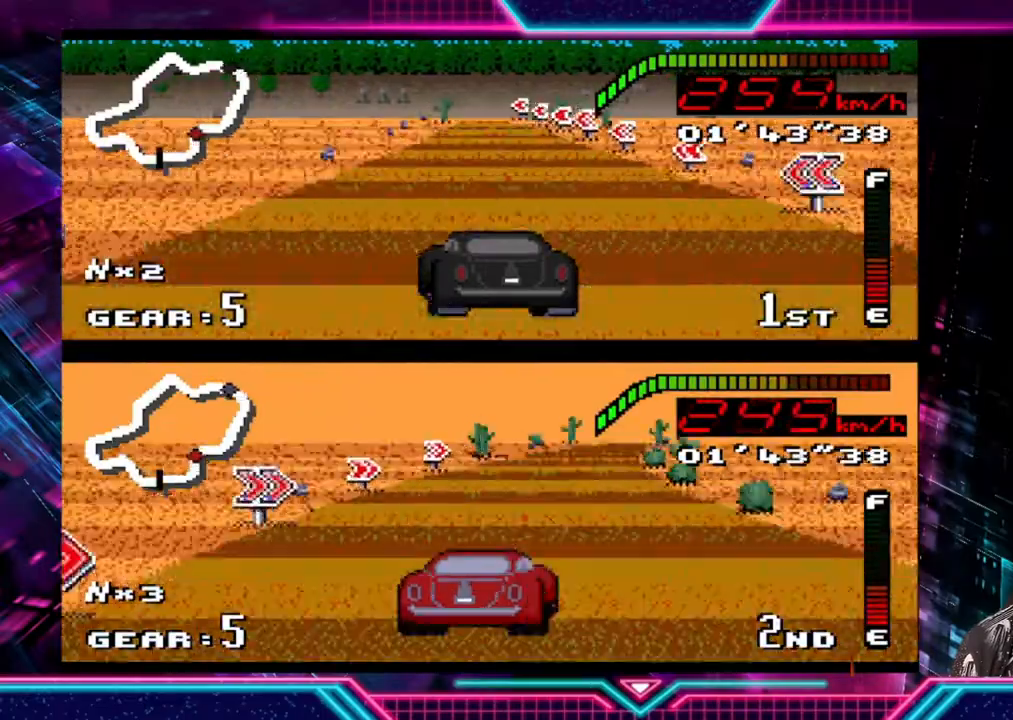
{"buttons": ["Y"], "left_stick": "center", "events": [[67, "left_stick", "center"], [167, "left_stick", "left"], [400, "left_stick", "center"]]}
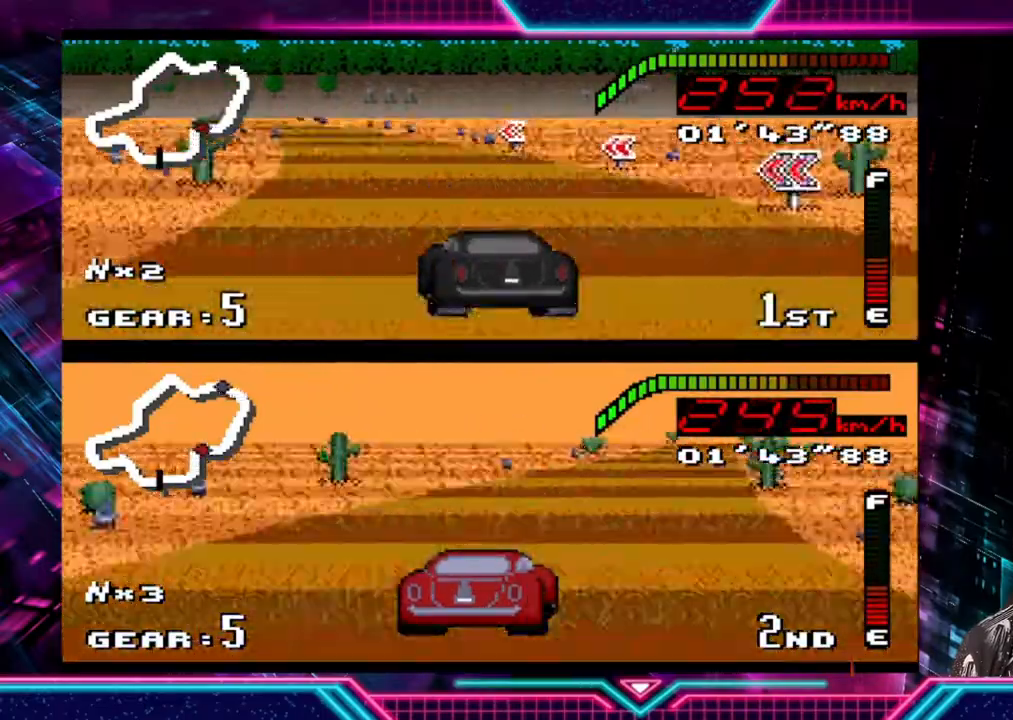
{"buttons": ["Y"], "left_stick": "left", "events": [[33, "left_stick", "left"]]}
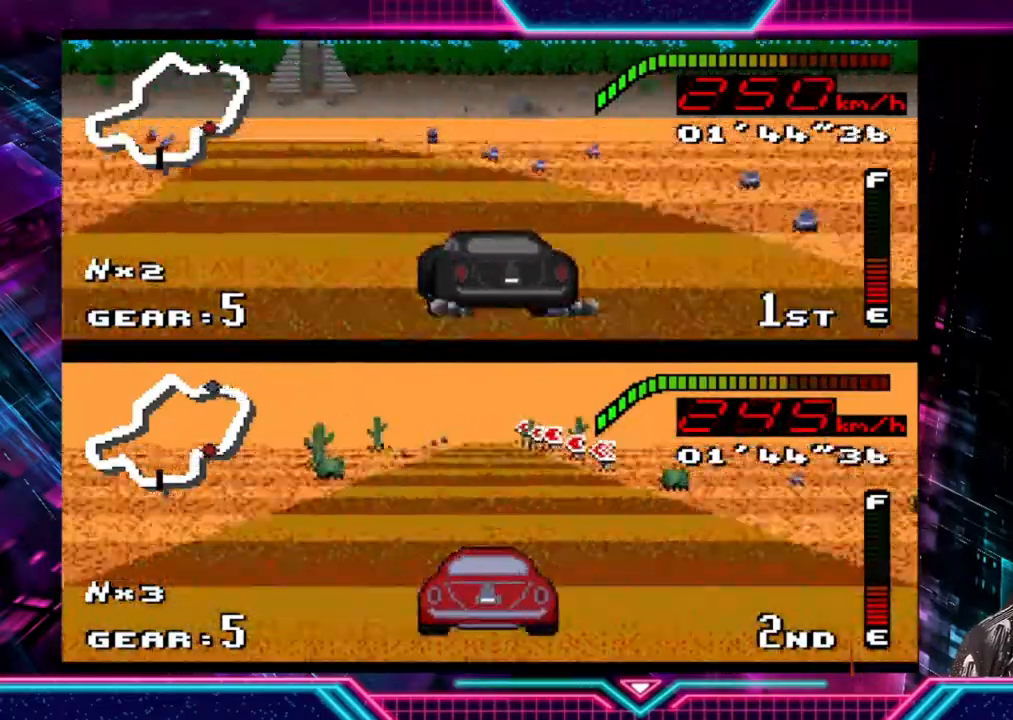
{"buttons": ["Y"], "left_stick": "center", "events": [[133, "left_stick", "center"]]}
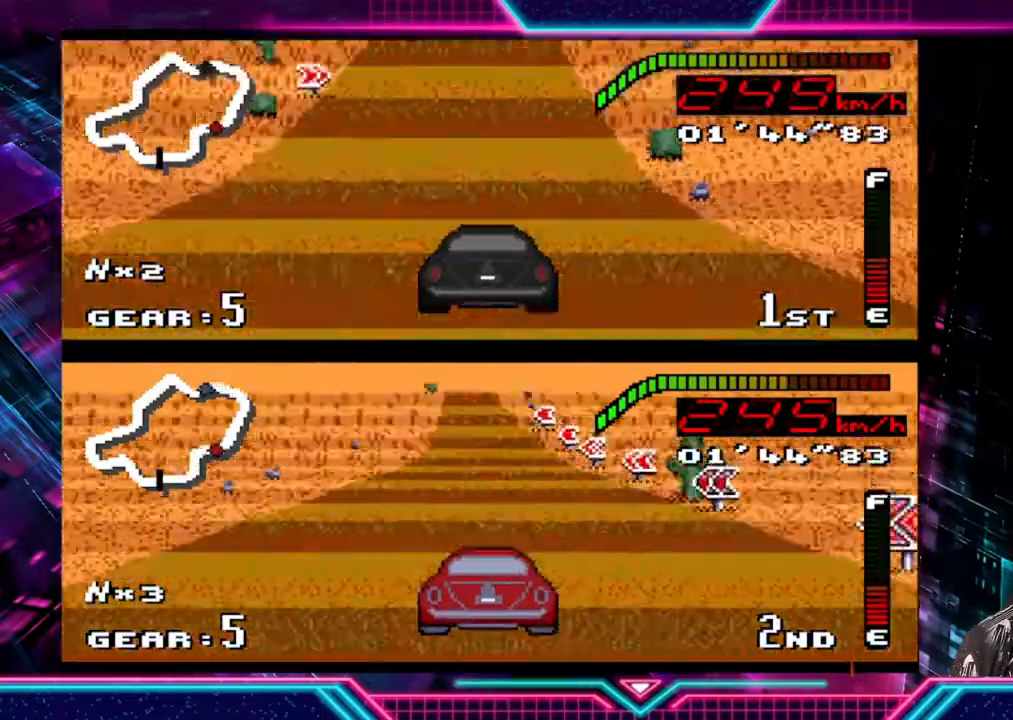
{"buttons": ["Y"], "left_stick": "center", "events": [[167, "left_stick", "right"], [433, "left_stick", "center"]]}
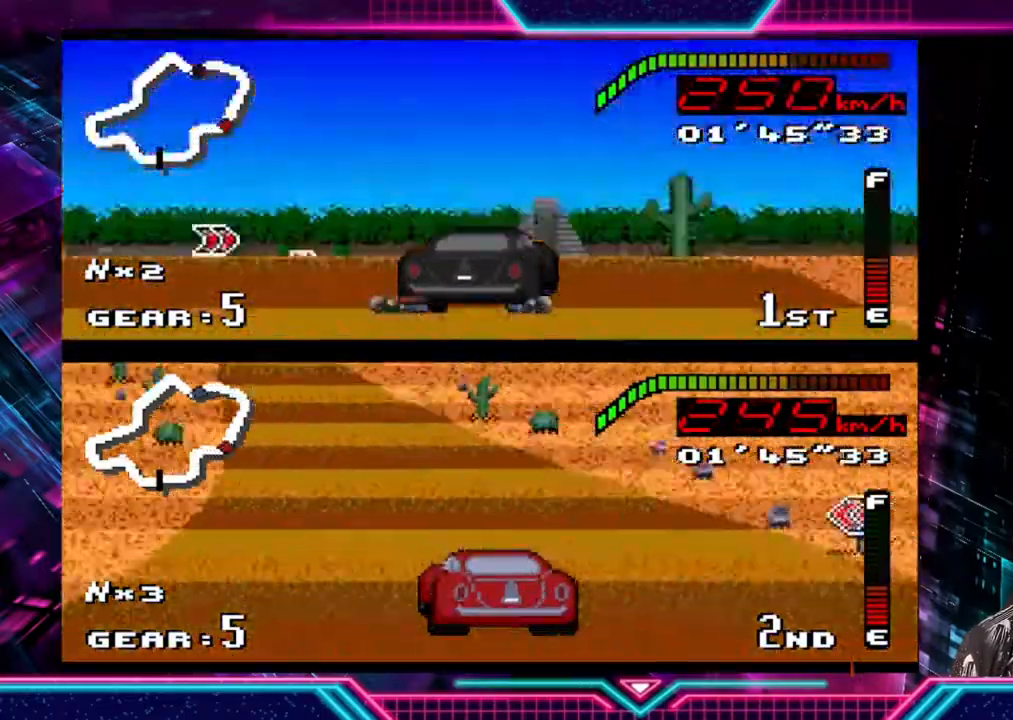
{"buttons": ["Y"], "left_stick": "center", "events": [[33, "left_stick", "right"], [200, "left_stick", "center"]]}
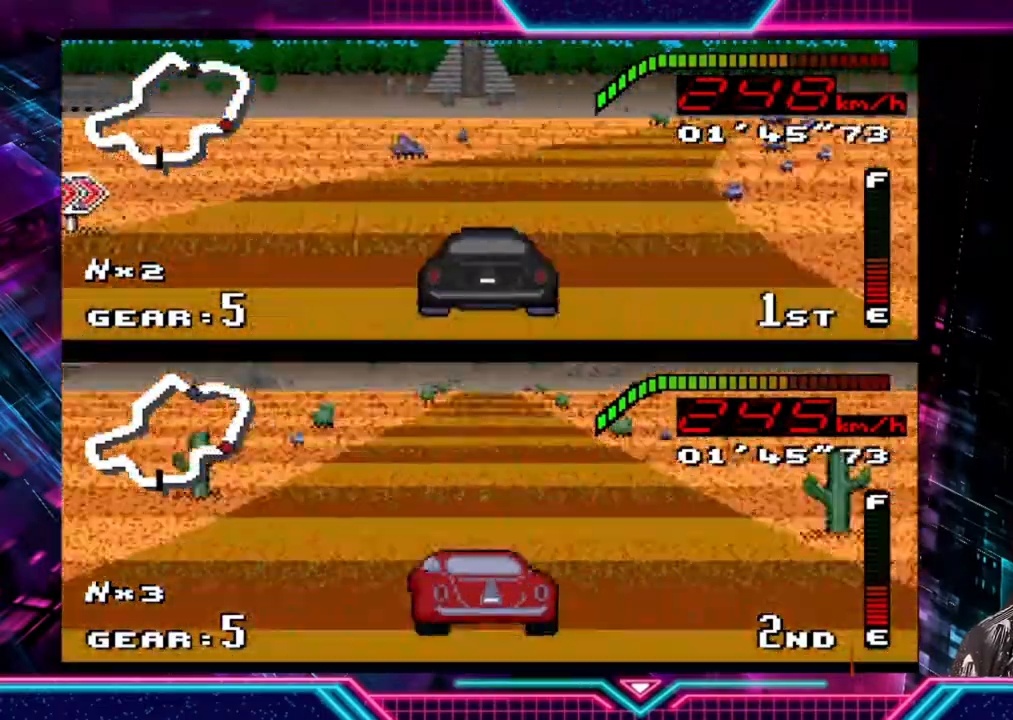
{"buttons": ["Y"], "left_stick": "right", "events": [[67, "left_stick", "right"]]}
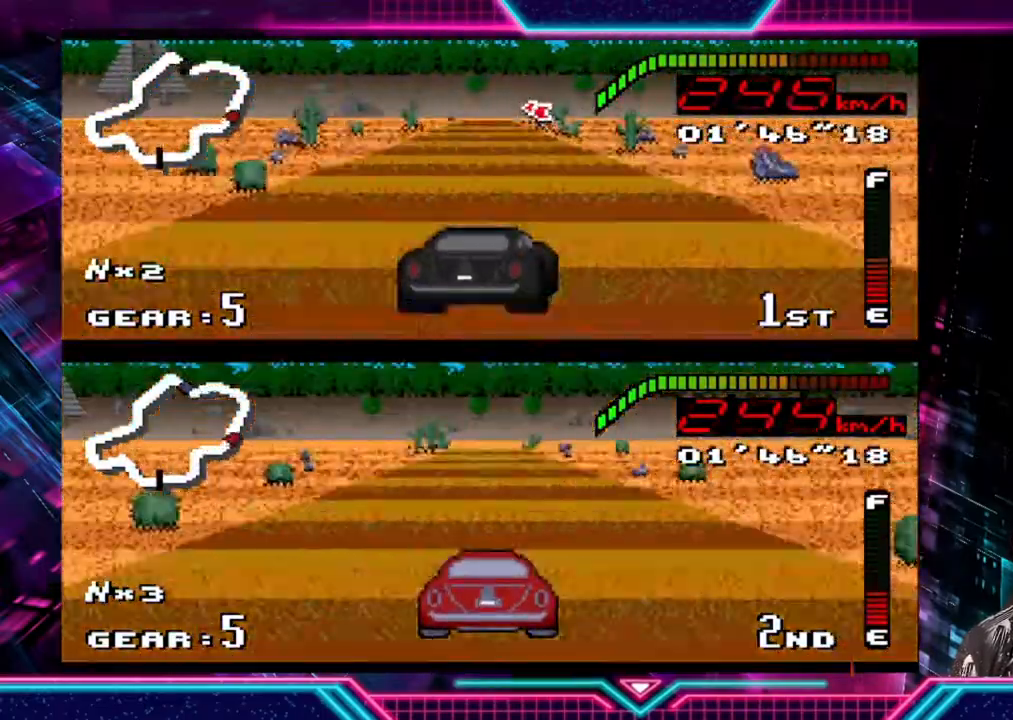
{"buttons": ["Y"], "left_stick": "left", "events": [[33, "left_stick", "center"], [467, "left_stick", "left"]]}
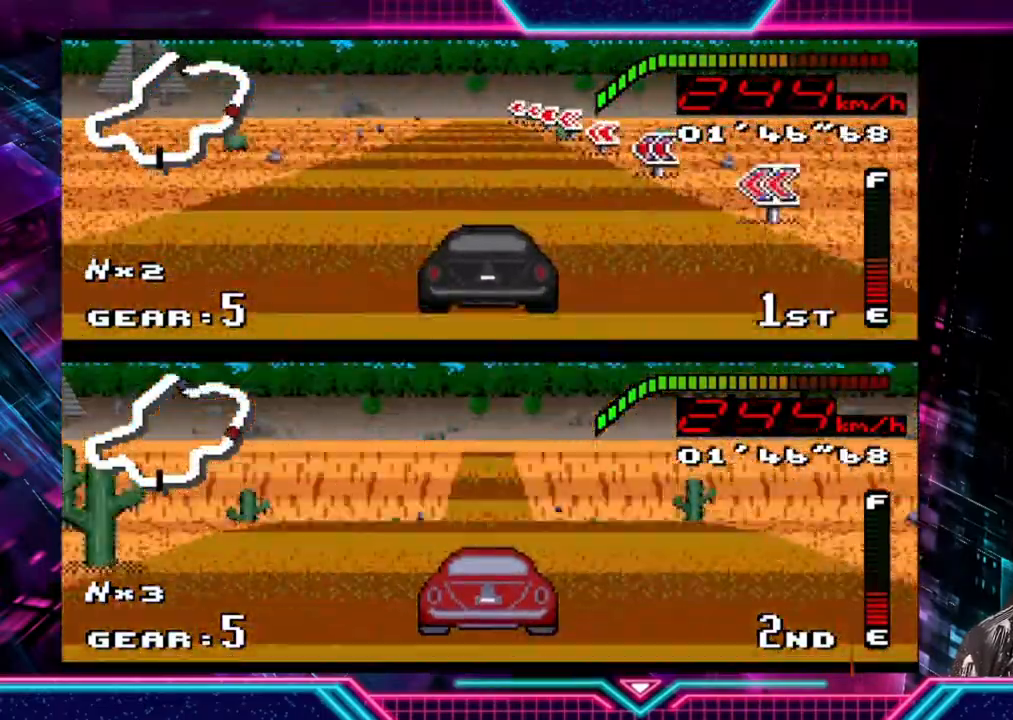
{"buttons": ["Y"], "left_stick": "left", "events": [[167, "left_stick", "center"], [367, "left_stick", "left"]]}
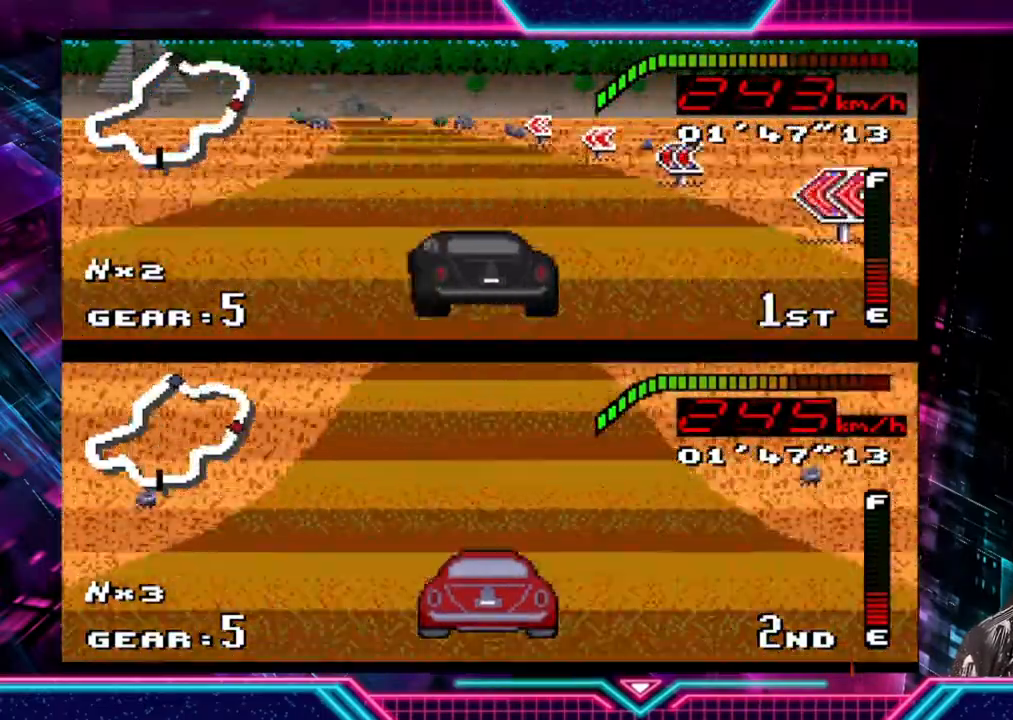
{"buttons": ["Y"], "left_stick": "center", "events": [[500, "left_stick", "center"]]}
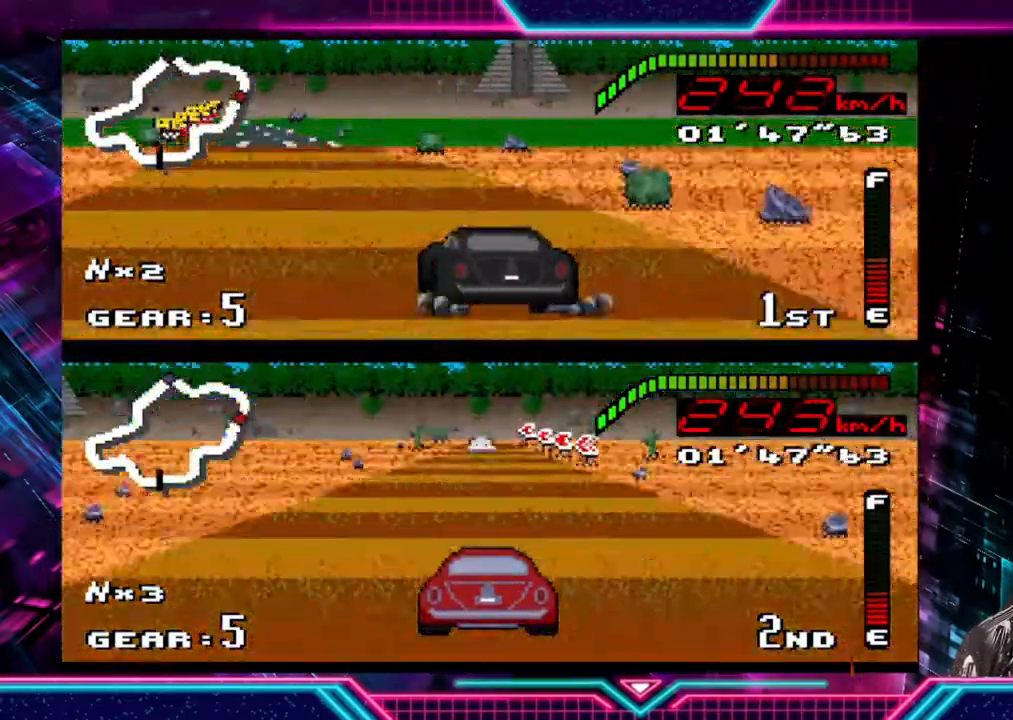
{"buttons": ["Y"], "left_stick": "center", "events": [[167, "left_stick", "left"], [367, "left_stick", "center"]]}
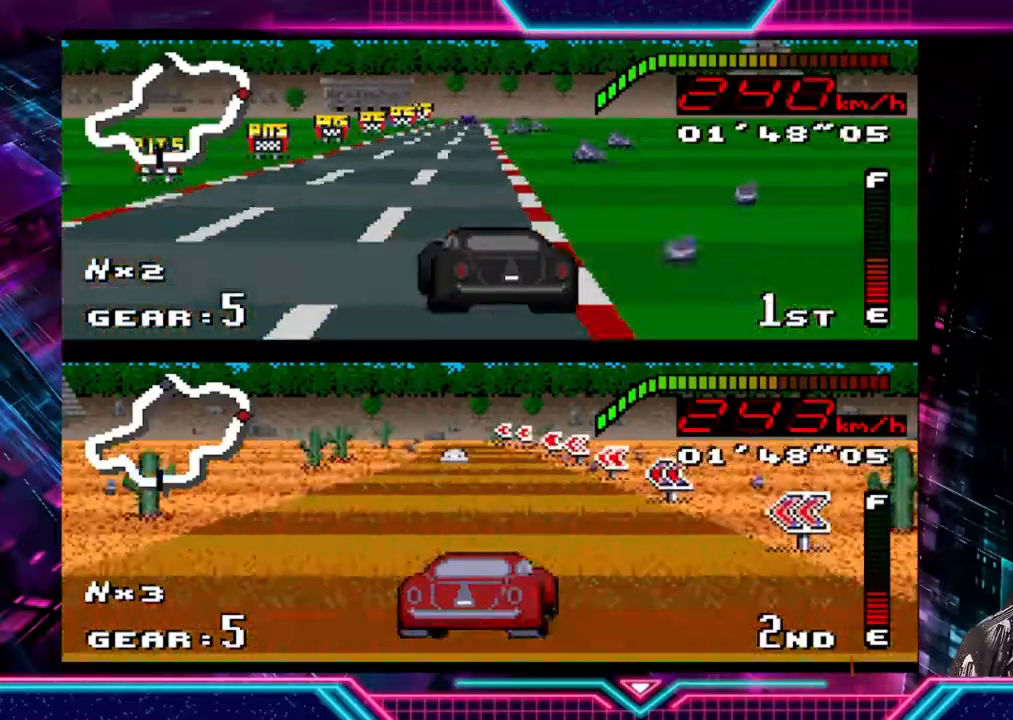
{"buttons": ["Y"], "left_stick": "center", "events": [[67, "left_stick", "right"], [167, "left_stick", "left"], [400, "left_stick", "center"]]}
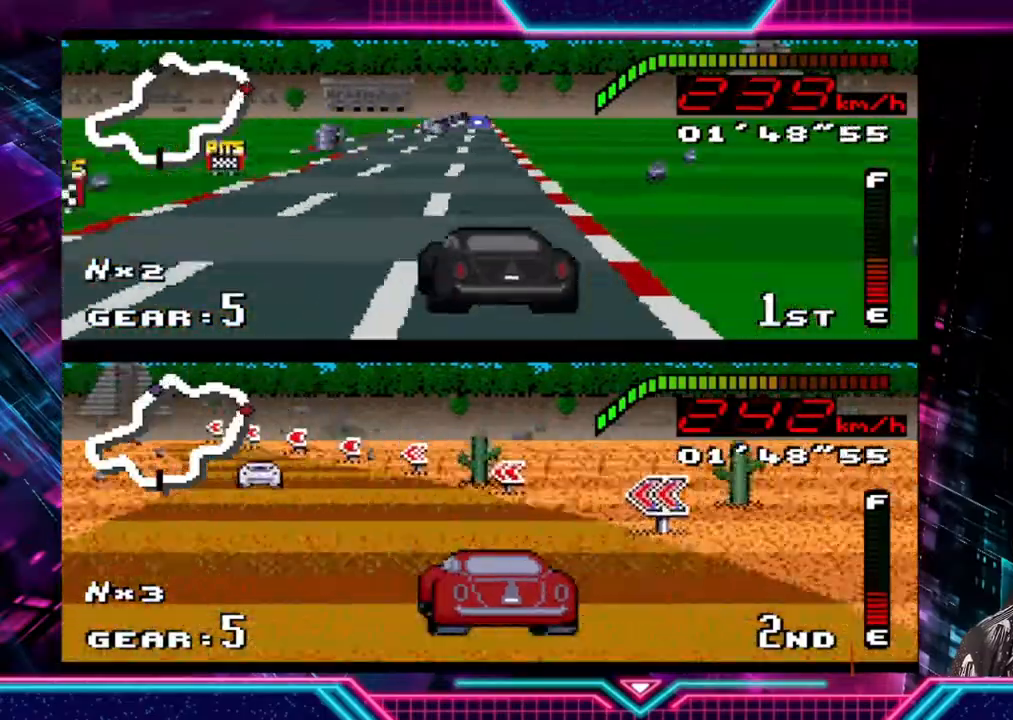
{"buttons": ["Y"], "left_stick": "left", "events": [[400, "left_stick", "left"]]}
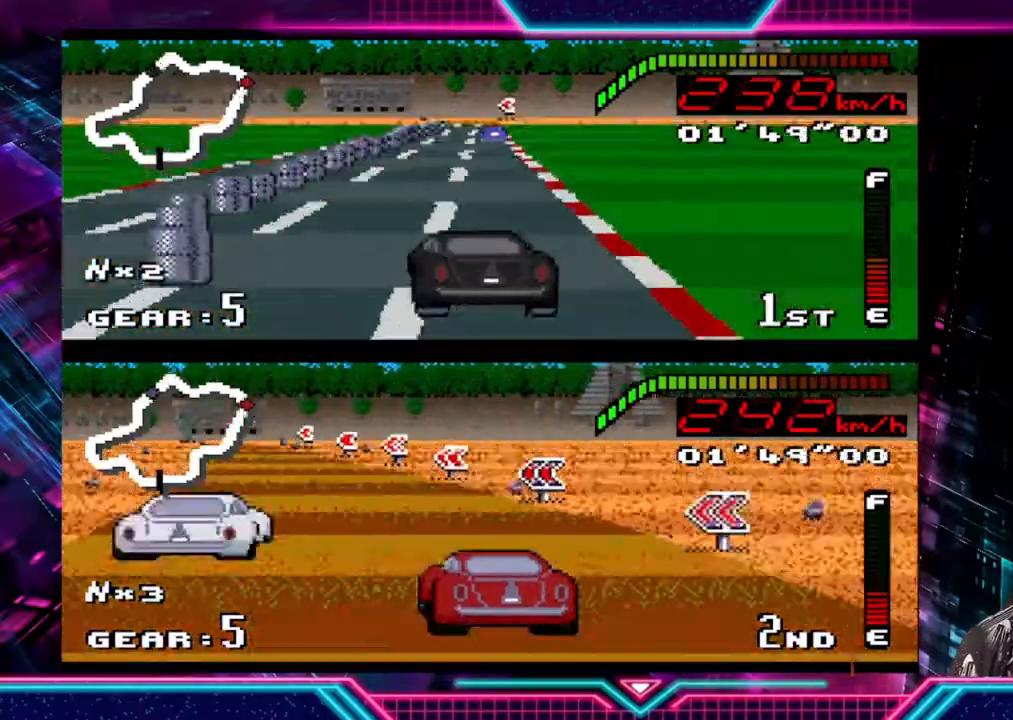
{"buttons": ["Y"], "left_stick": "center", "events": [[100, "left_stick", "center"], [167, "left_stick", "left"], [500, "left_stick", "center"]]}
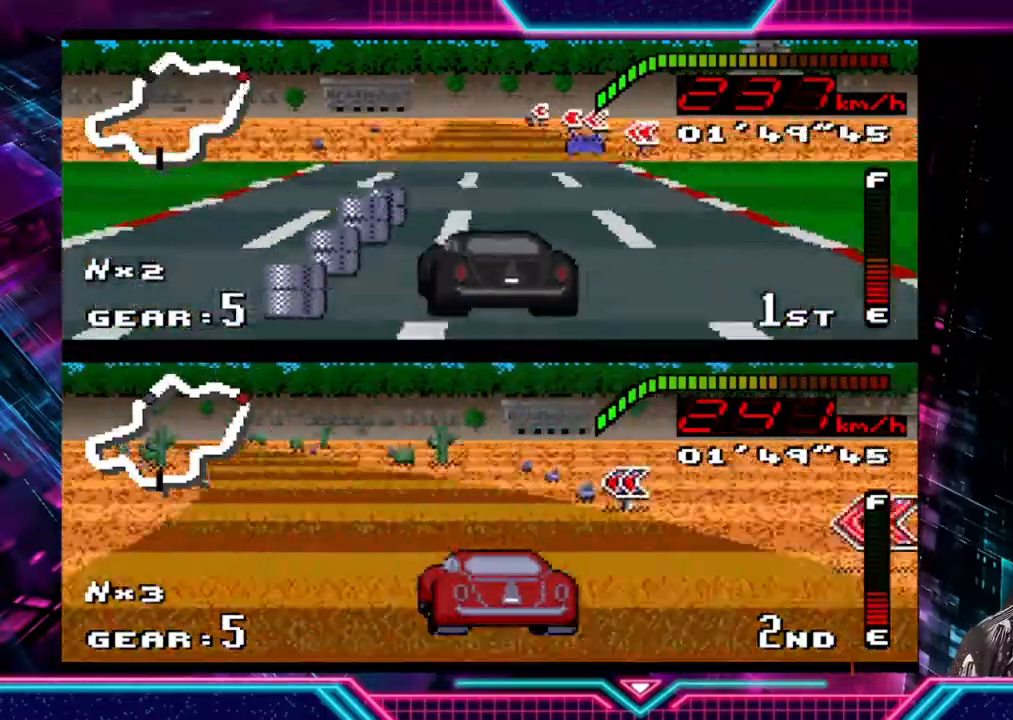
{"buttons": ["Y"], "left_stick": "left", "events": [[133, "left_stick", "left"], [300, "left_stick", "center"], [400, "left_stick", "left"]]}
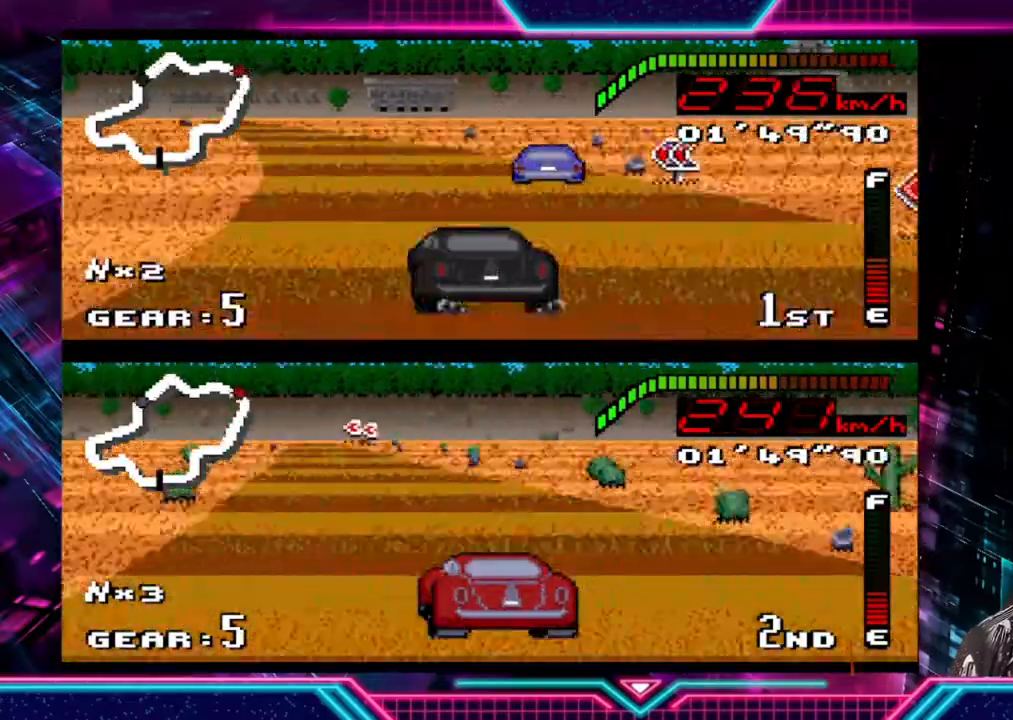
{"buttons": ["Y"], "left_stick": "left", "events": []}
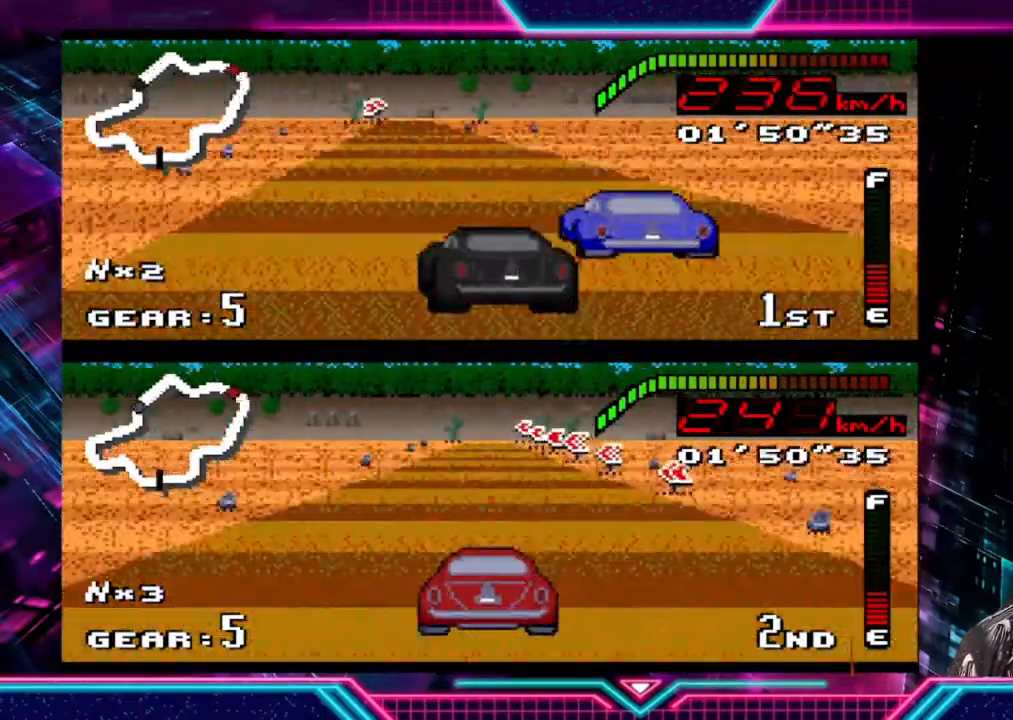
{"buttons": ["Y"], "left_stick": "right", "events": [[200, "left_stick", "right"]]}
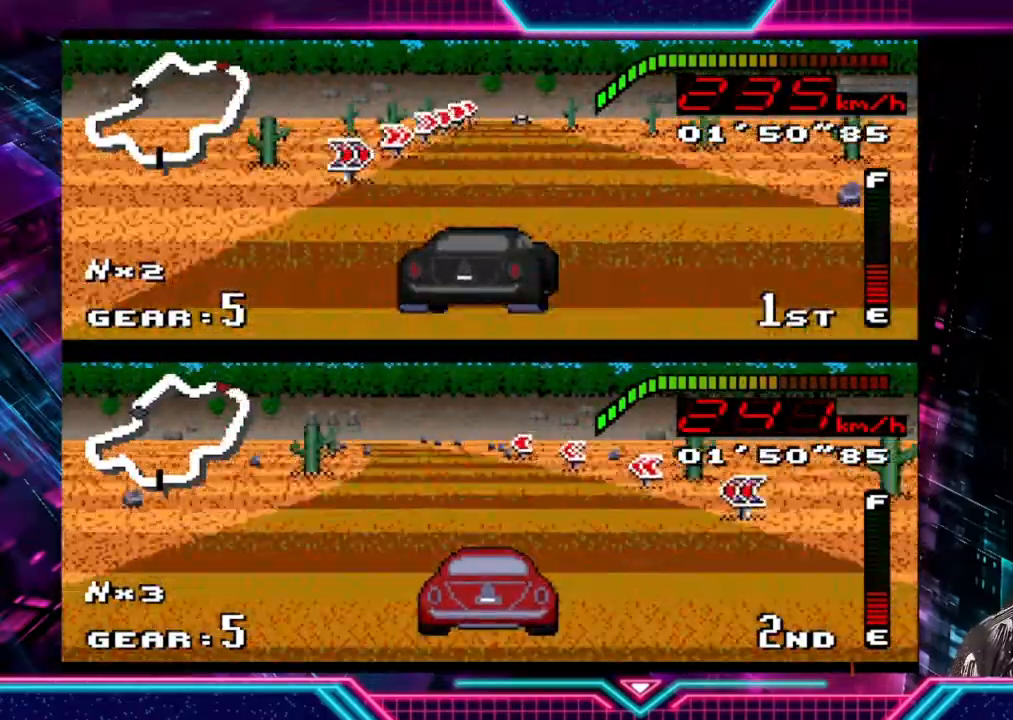
{"buttons": ["Y"], "left_stick": "right", "events": [[100, "left_stick", "center"], [333, "left_stick", "right"]]}
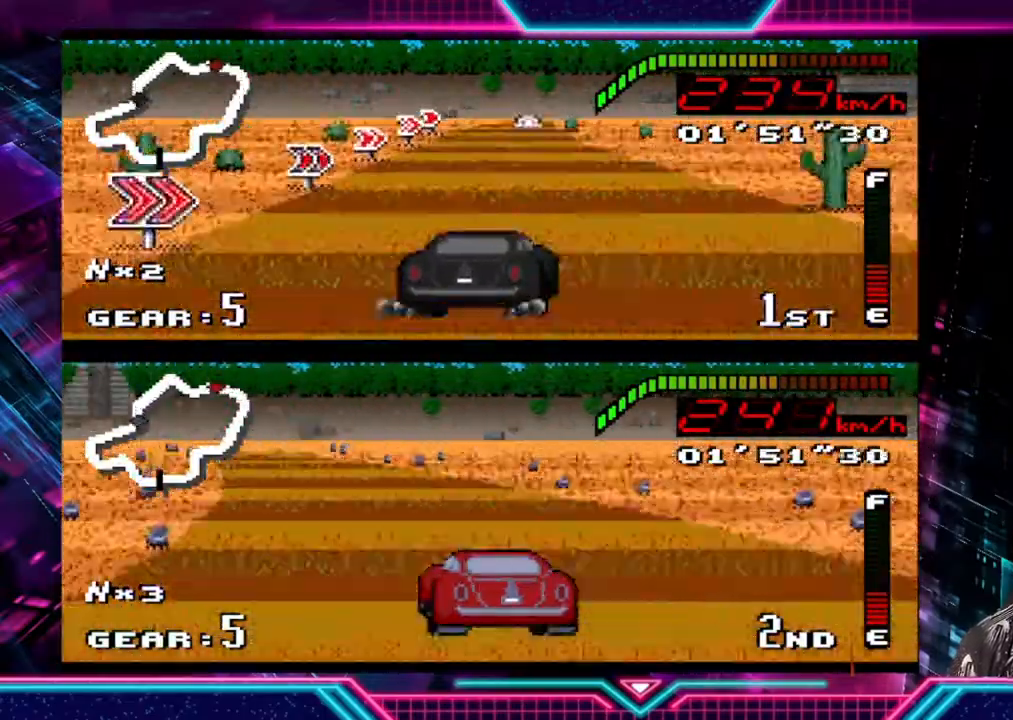
{"buttons": ["Y"], "left_stick": "center", "events": [[433, "left_stick", "center"]]}